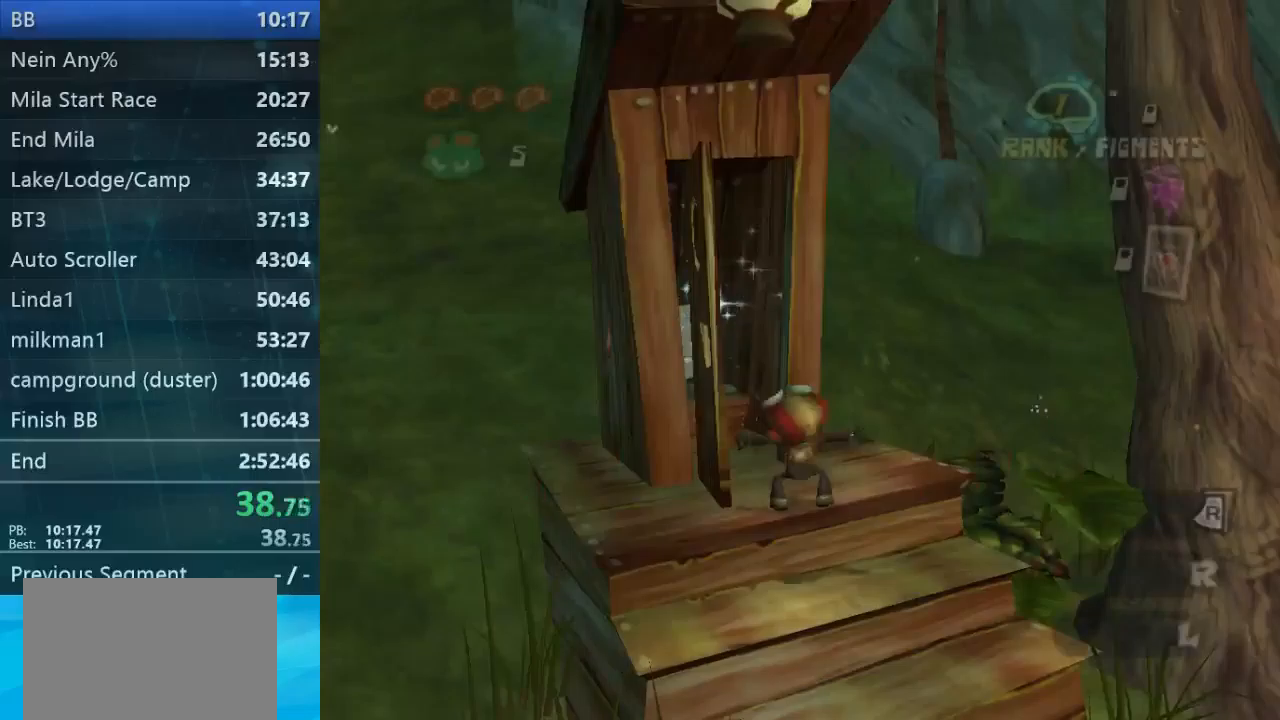
Gameplay with a controller (Xbox layout); each line is a JSON object with the inputs held at the frame after it (dt_ms = milliseconds from this image to that frame). "button_events" lists button changes between this image and that frame as [ms after this image, input, new state], when the widget could be followed in between (sticks are given only as held states). Not read: L3 R3.
{"dt_ms": 500, "buttons": [], "left_stick": "up-left", "right_stick": "left", "button_events": []}
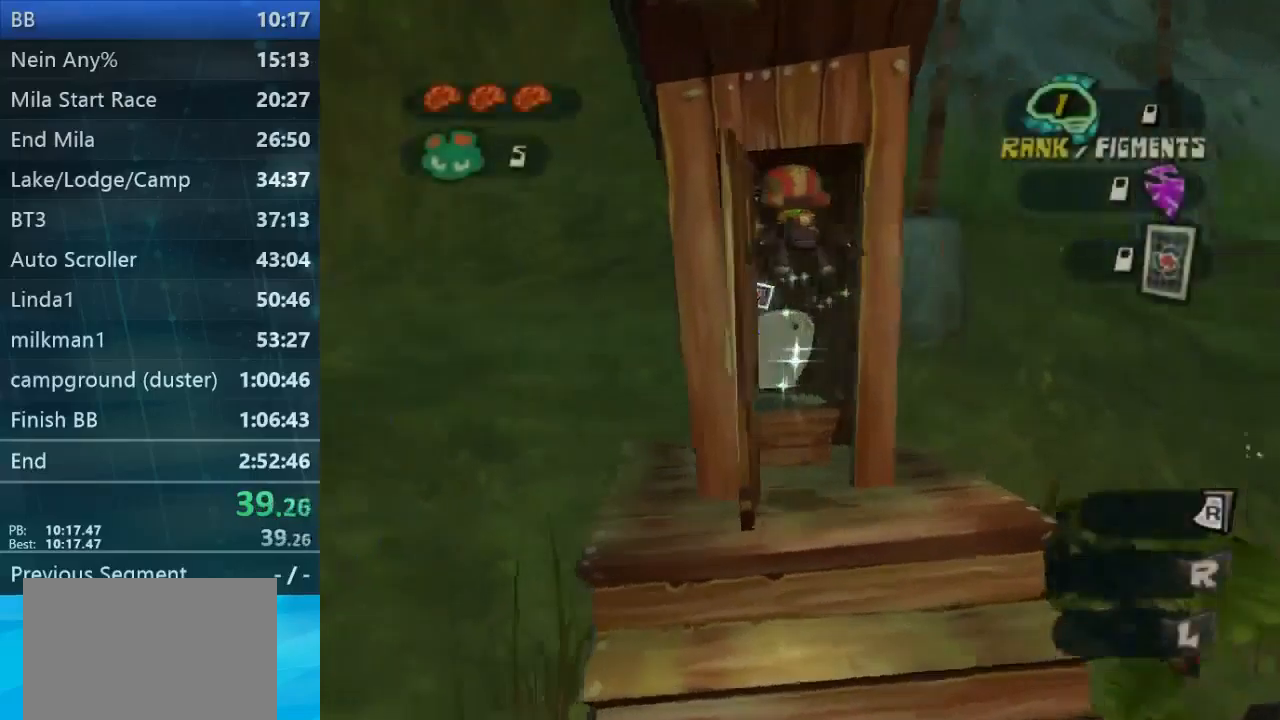
{"dt_ms": 1000, "buttons": [], "left_stick": "down", "right_stick": "right", "button_events": [[633, "B", "down"], [733, "B", "up"]]}
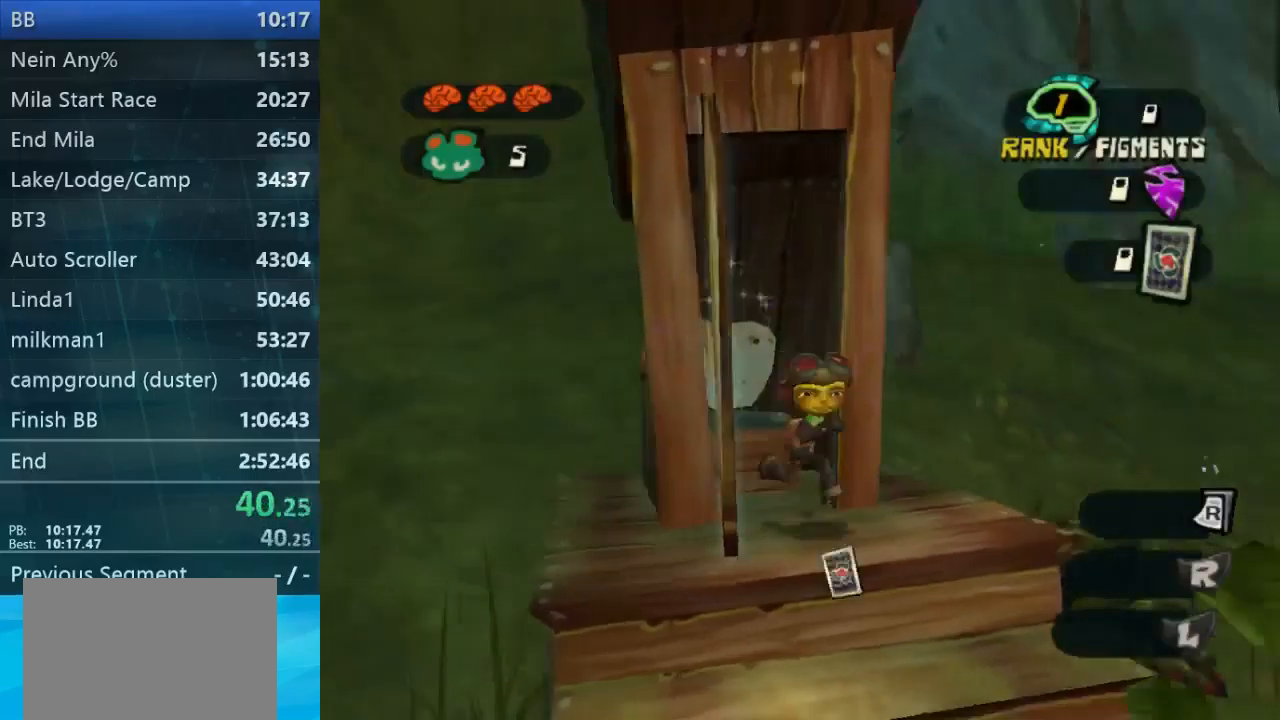
{"dt_ms": 500, "buttons": [], "left_stick": "up-right", "right_stick": "center", "button_events": [[233, "L2", "down"], [433, "L2", "up"]]}
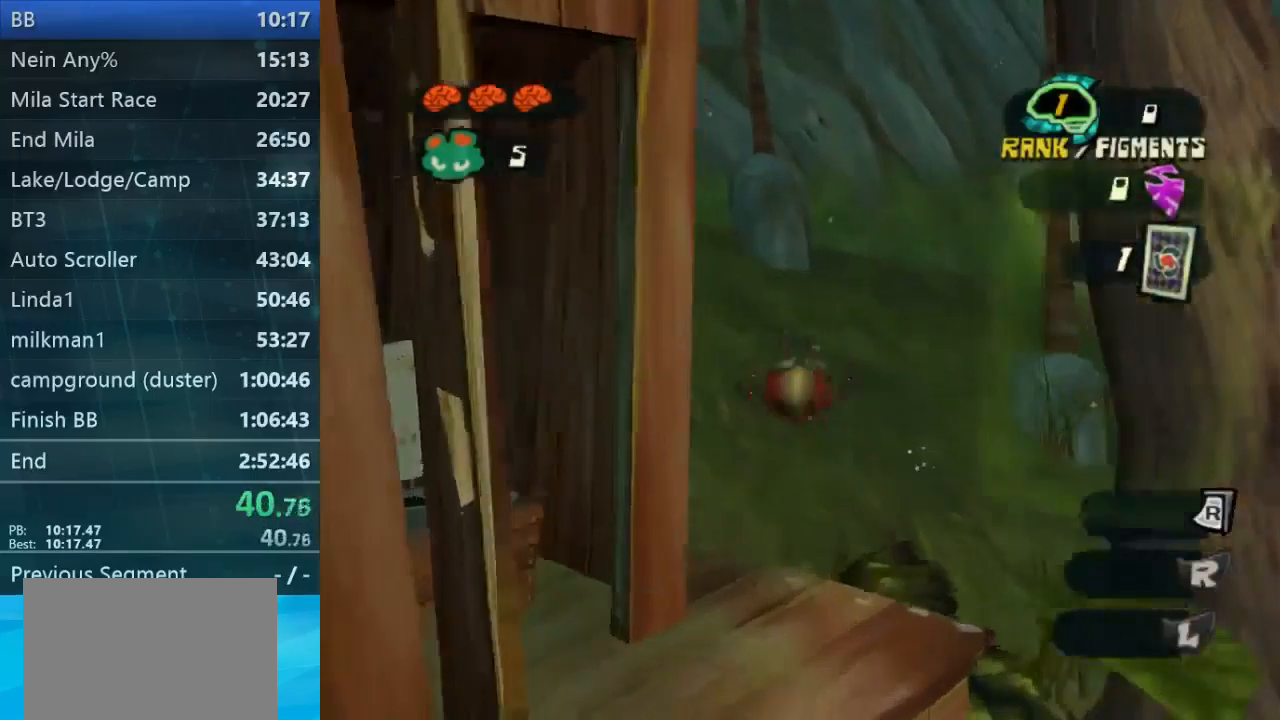
{"dt_ms": 500, "buttons": [], "left_stick": "up-left", "right_stick": "left", "button_events": []}